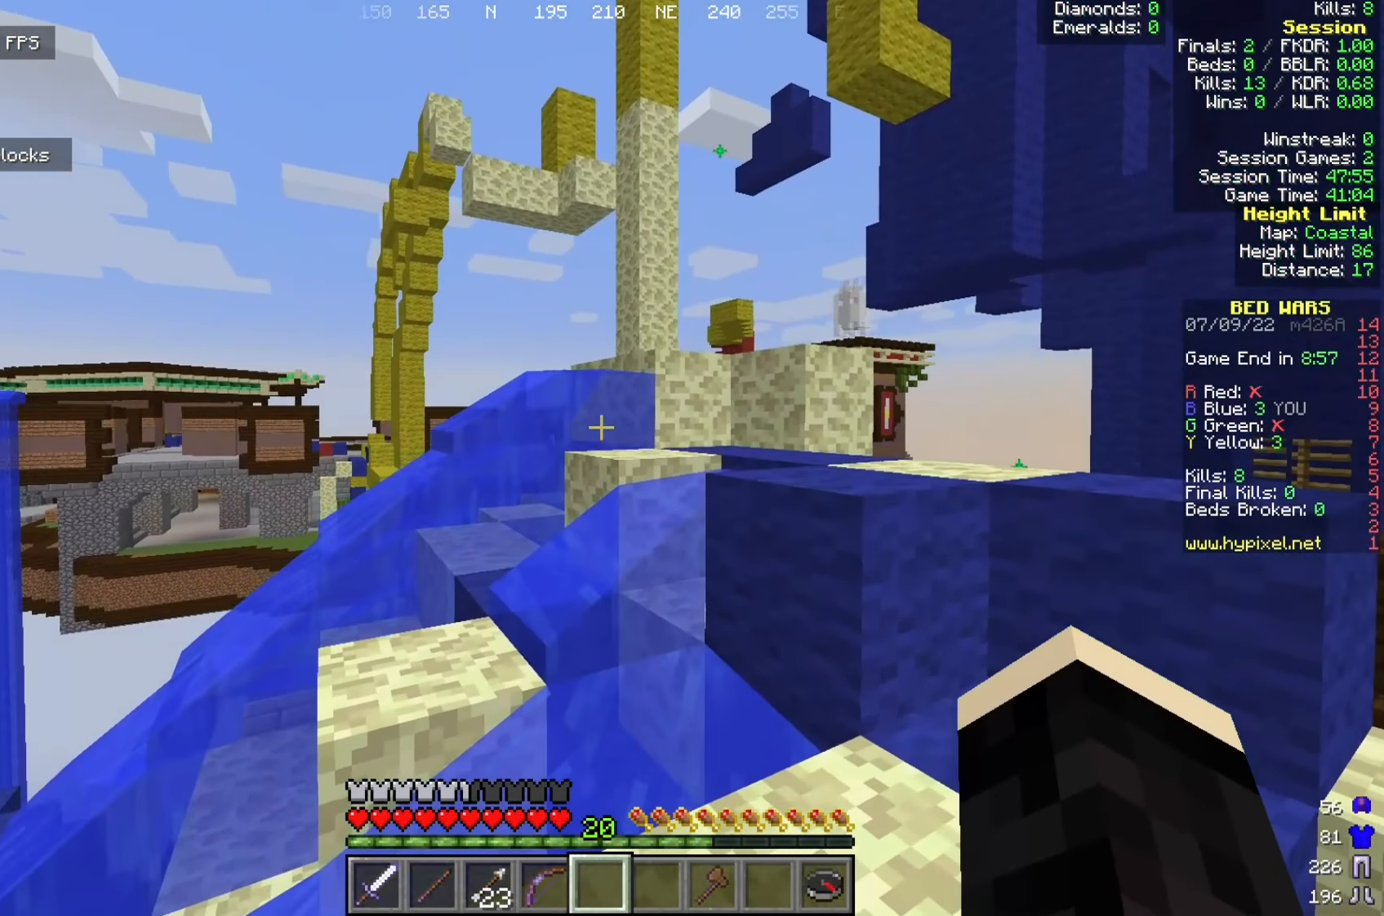
Gameplay with keyboard and mouse; each line is a JSON object with the keys and mouse buttons held at the frame after it. "events" lists presses ("down") and releases ("up") of "a", "d", "s", "w", "mouse_left" and "mouse_right" between this image and that frame as [ms after this image, input, new state], when the widget could be followed in between. "mouse_left", "mouse_right" = the "left", "right" buttons of the "mouse" list. No other keys are recorded. Fast repeated clicks can show as one long hold. Mouse movement is not recorded.
{"keys": ["w"], "mouse": [], "events": [[117, "a", "up"]]}
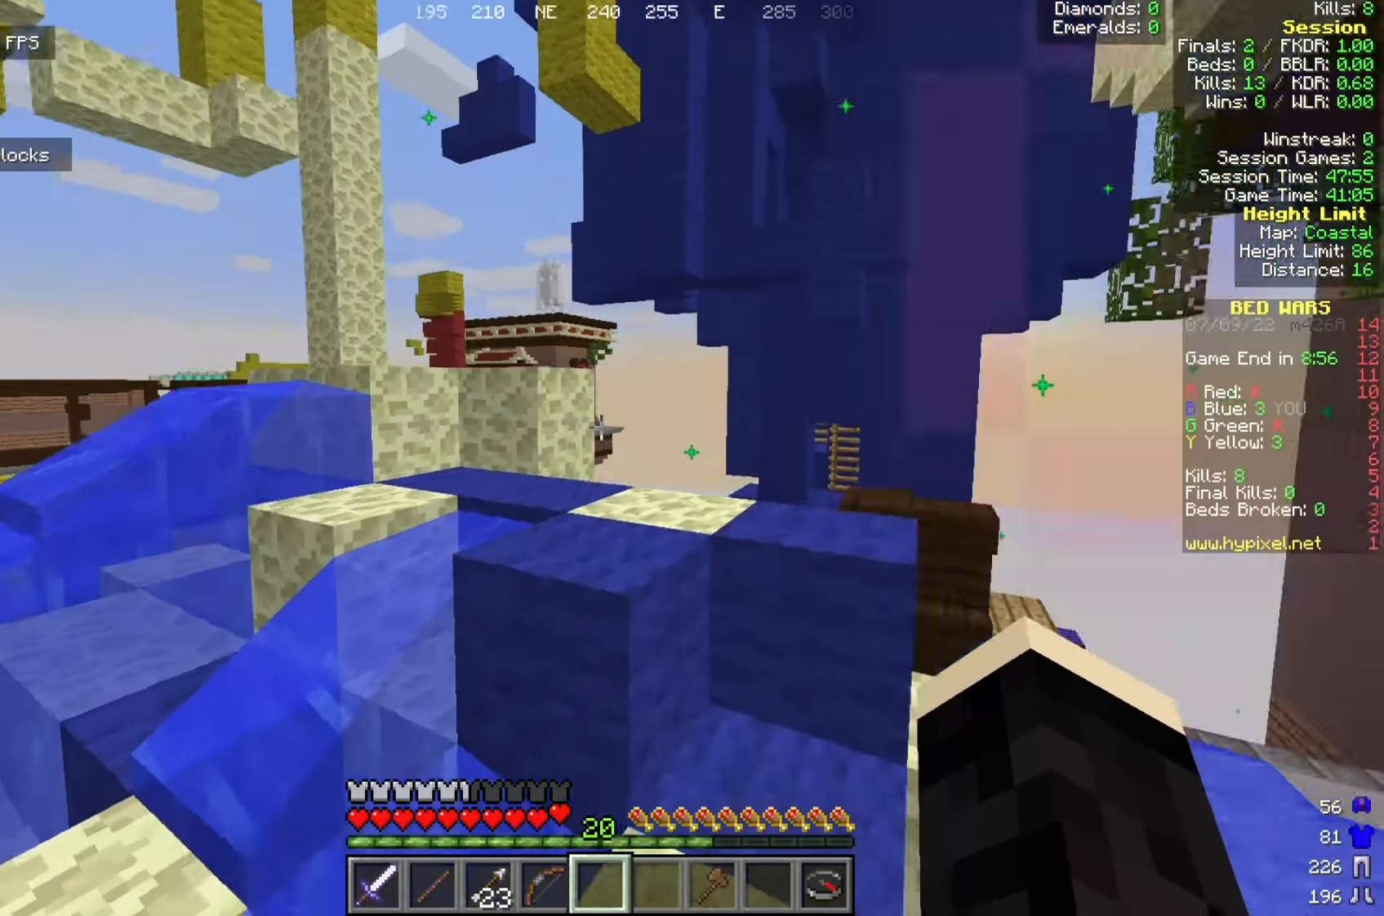
{"keys": ["d", "w"], "mouse": [], "events": [[342, "d", "down"]]}
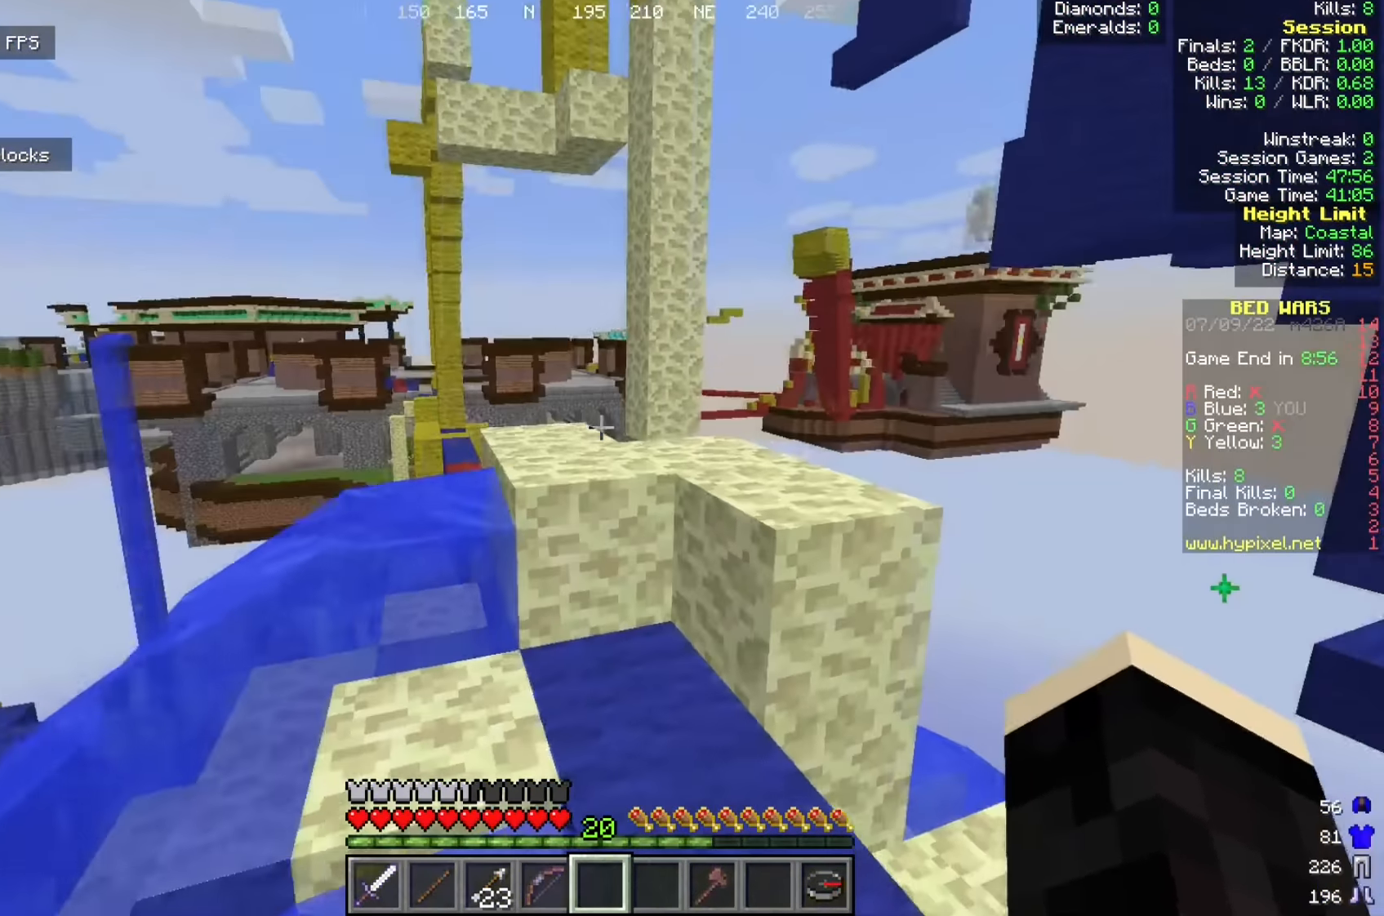
{"keys": ["a", "w"], "mouse": [], "events": [[9, "d", "up"], [350, "a", "down"]]}
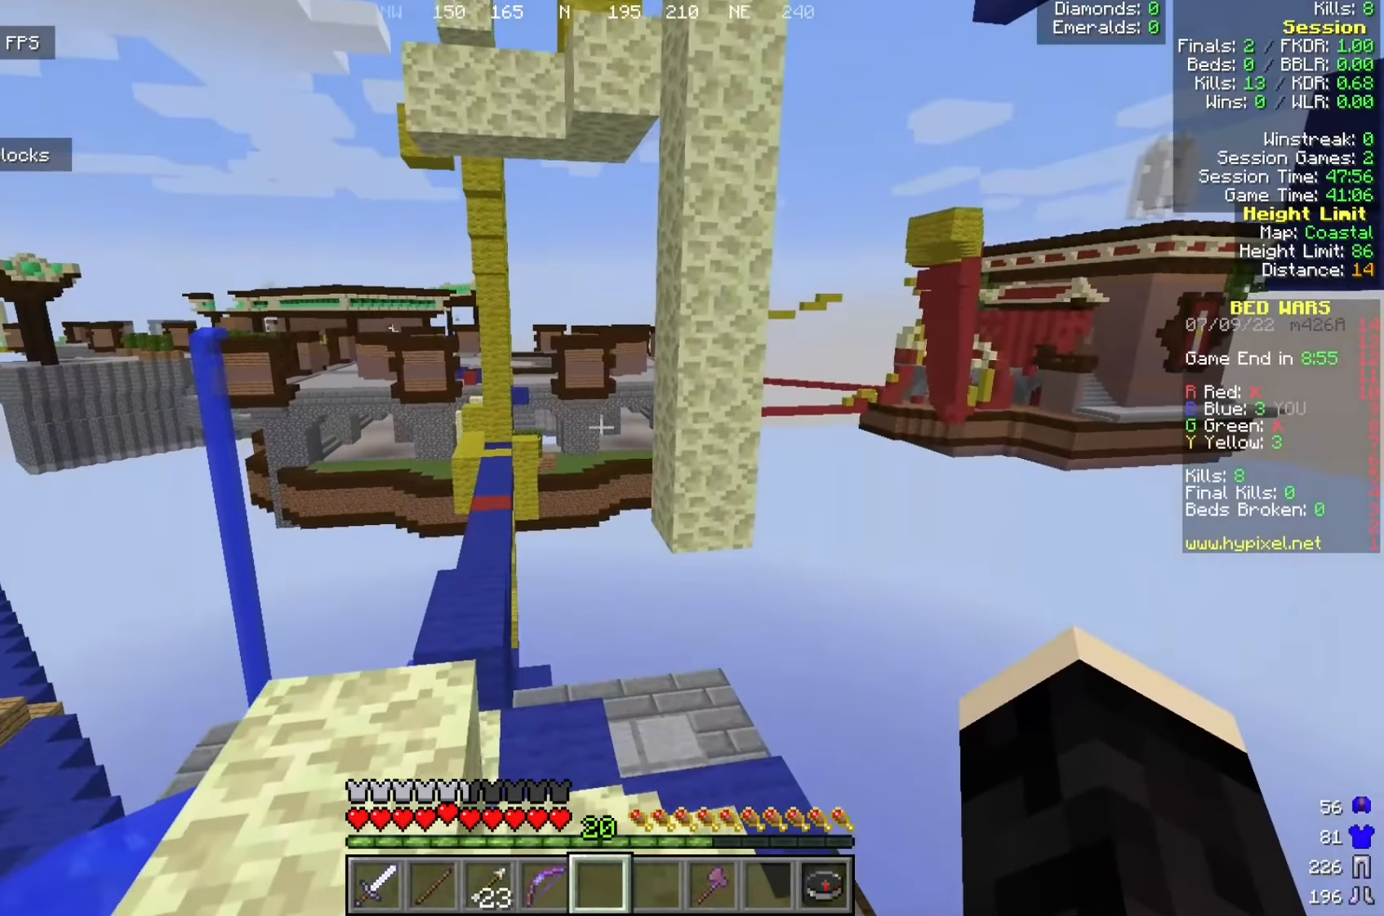
{"keys": [], "mouse": [], "events": [[175, "w", "up"], [259, "a", "up"]]}
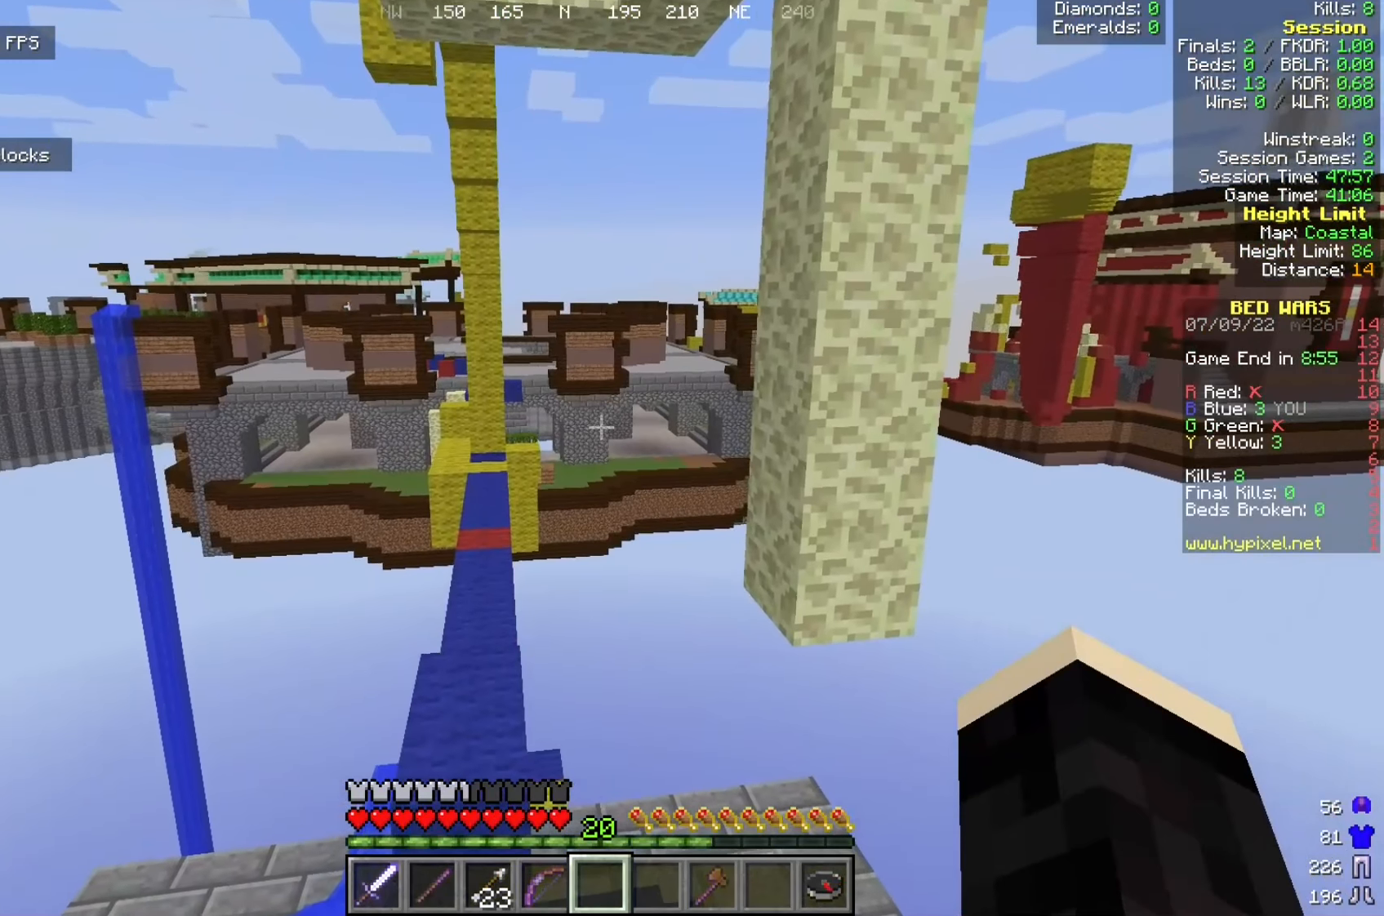
{"keys": [], "mouse": [], "events": []}
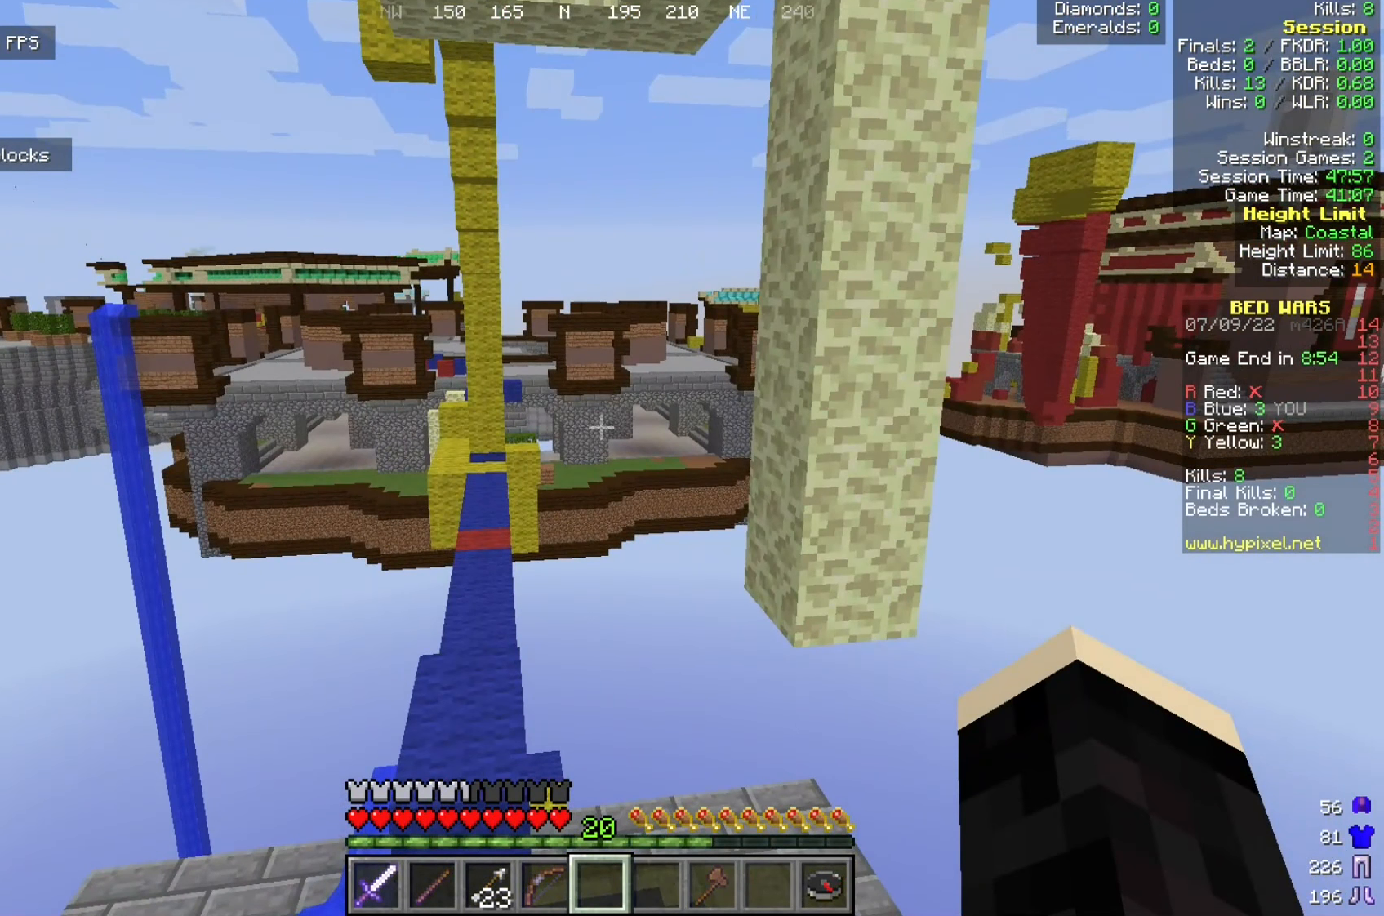
{"keys": [], "mouse": [], "events": []}
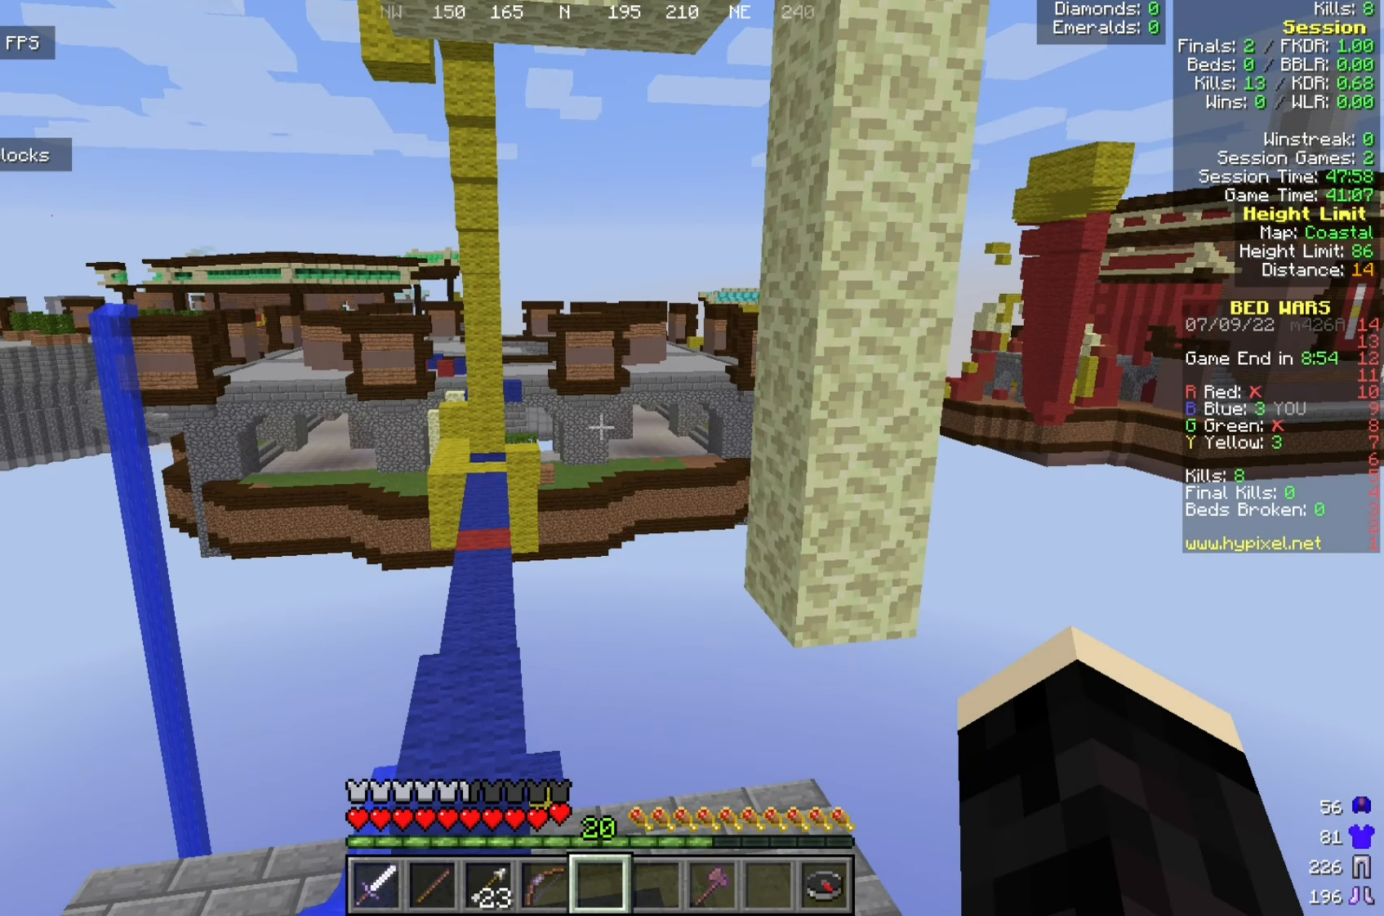
{"keys": [], "mouse": [], "events": []}
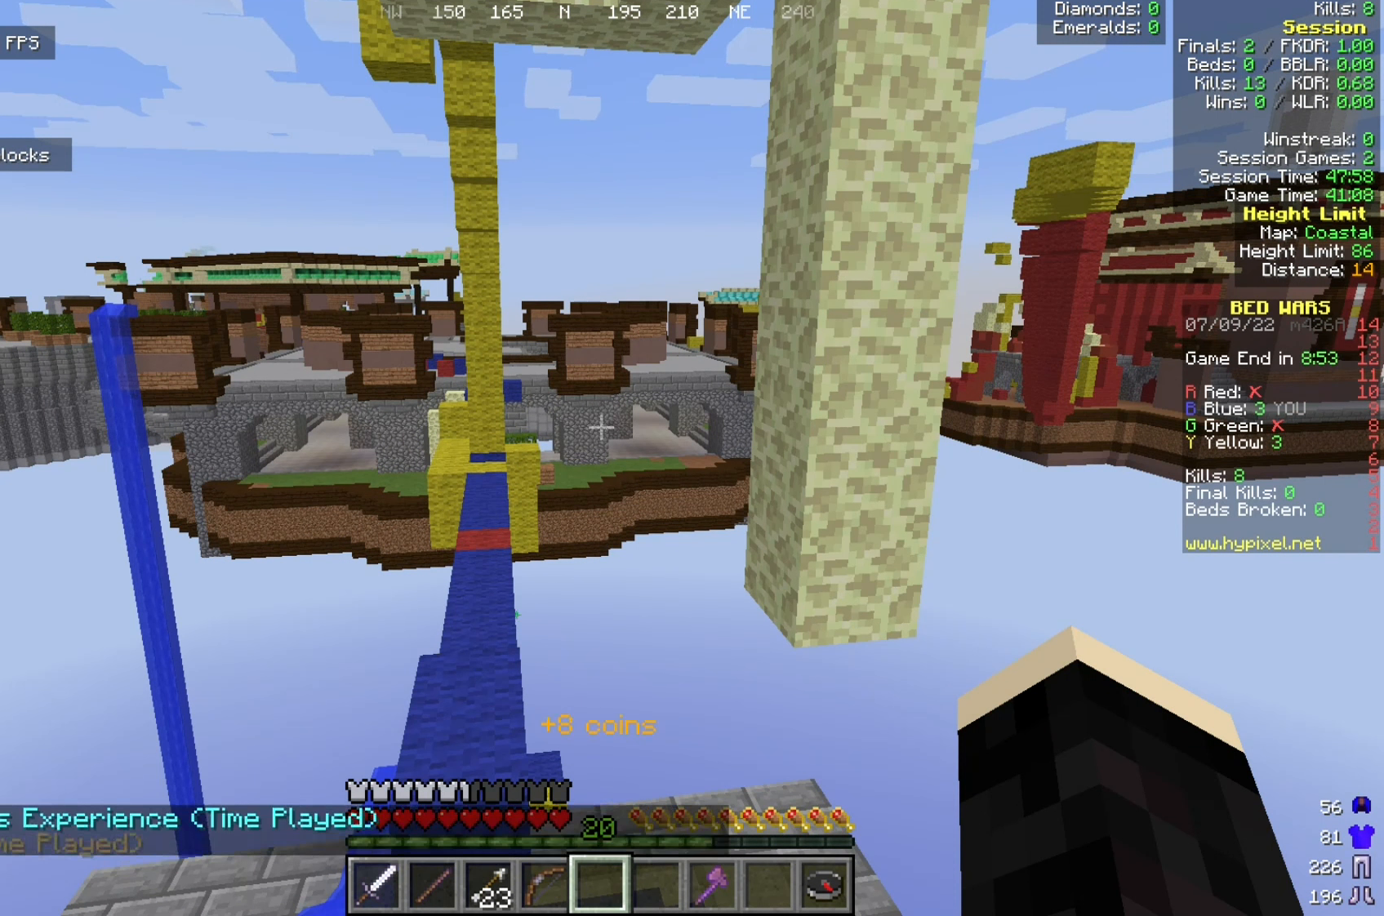
{"keys": [], "mouse": [], "events": []}
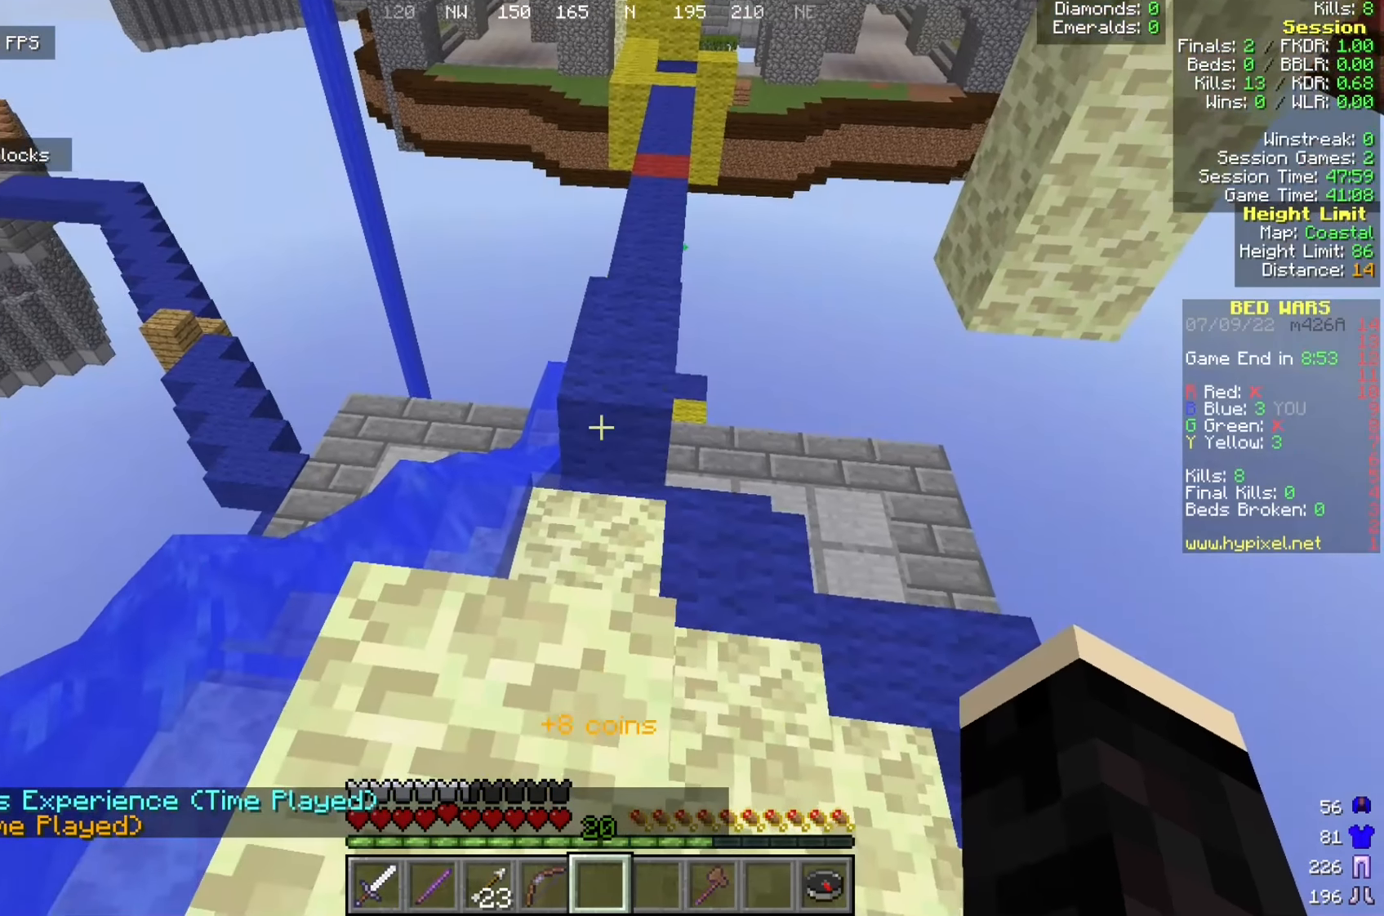
{"keys": ["w"], "mouse": [], "events": [[383, "w", "down"]]}
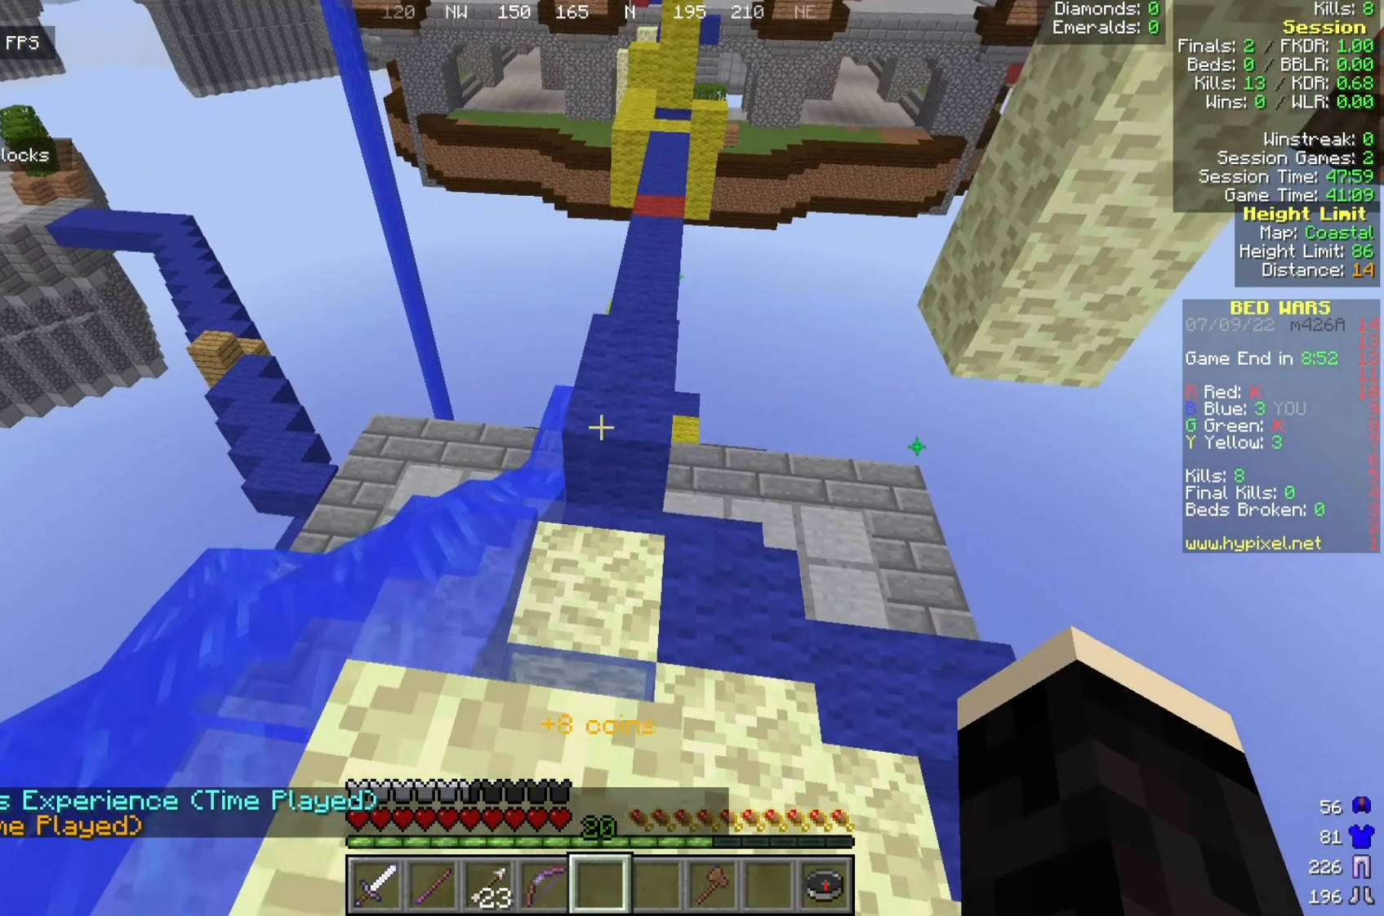
{"keys": ["w"], "mouse": [], "events": [[216, "w", "up"], [466, "w", "down"]]}
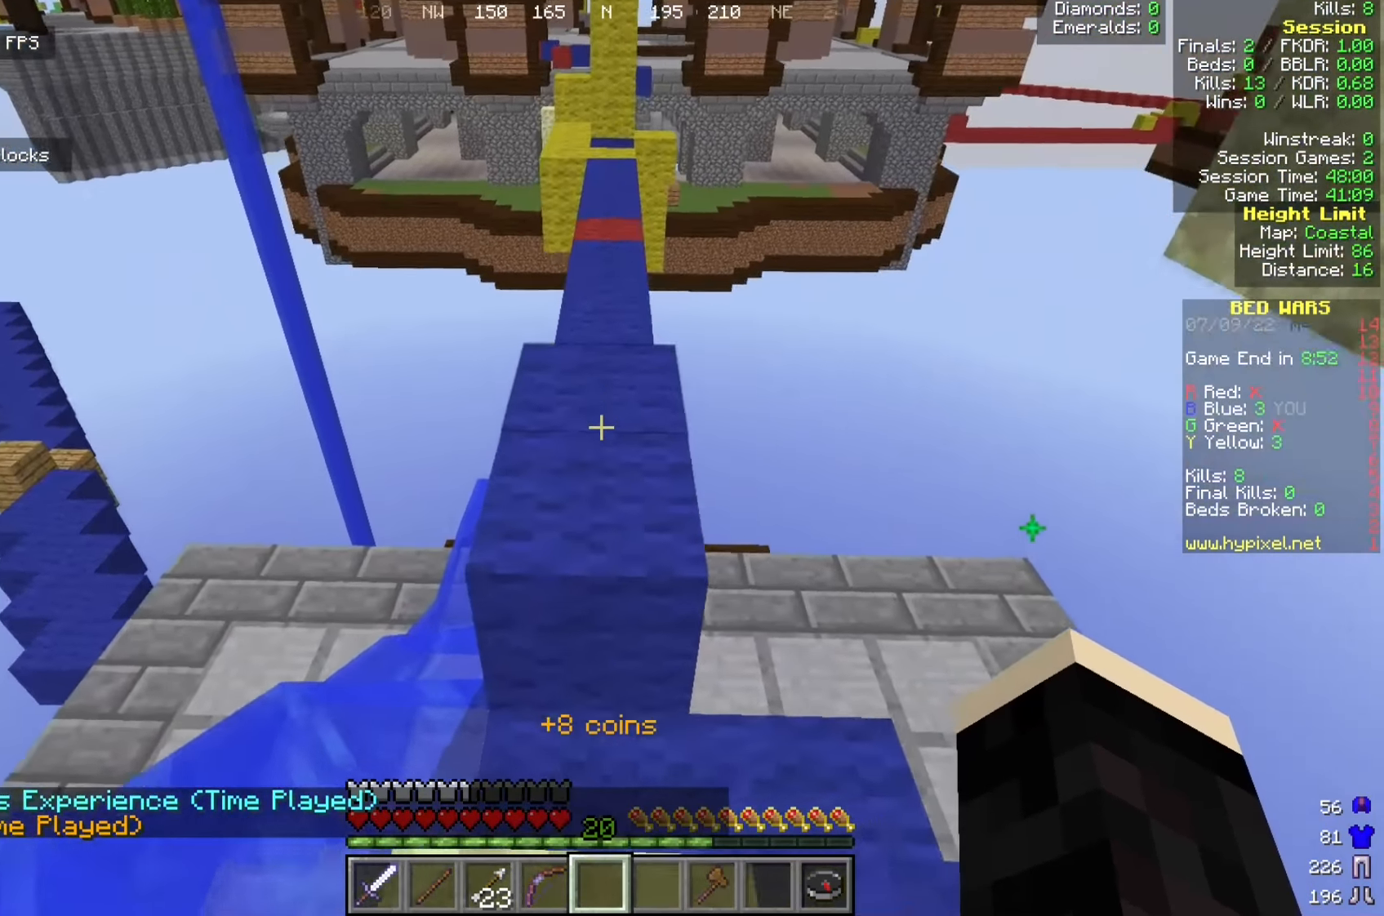
{"keys": [], "mouse": [], "events": [[250, "w", "up"]]}
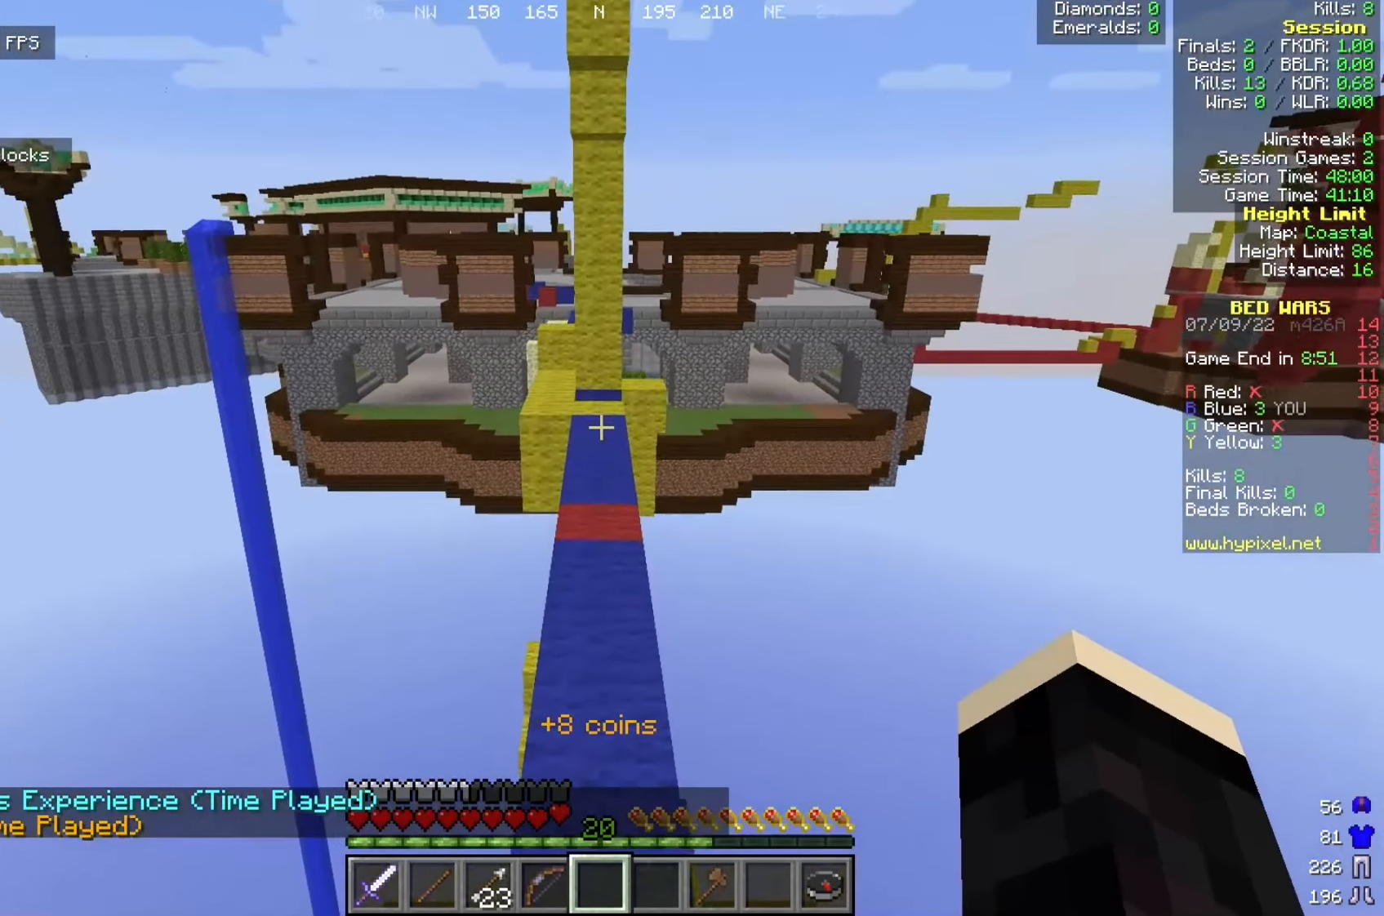
{"keys": ["a"], "mouse": [], "events": [[416, "a", "down"]]}
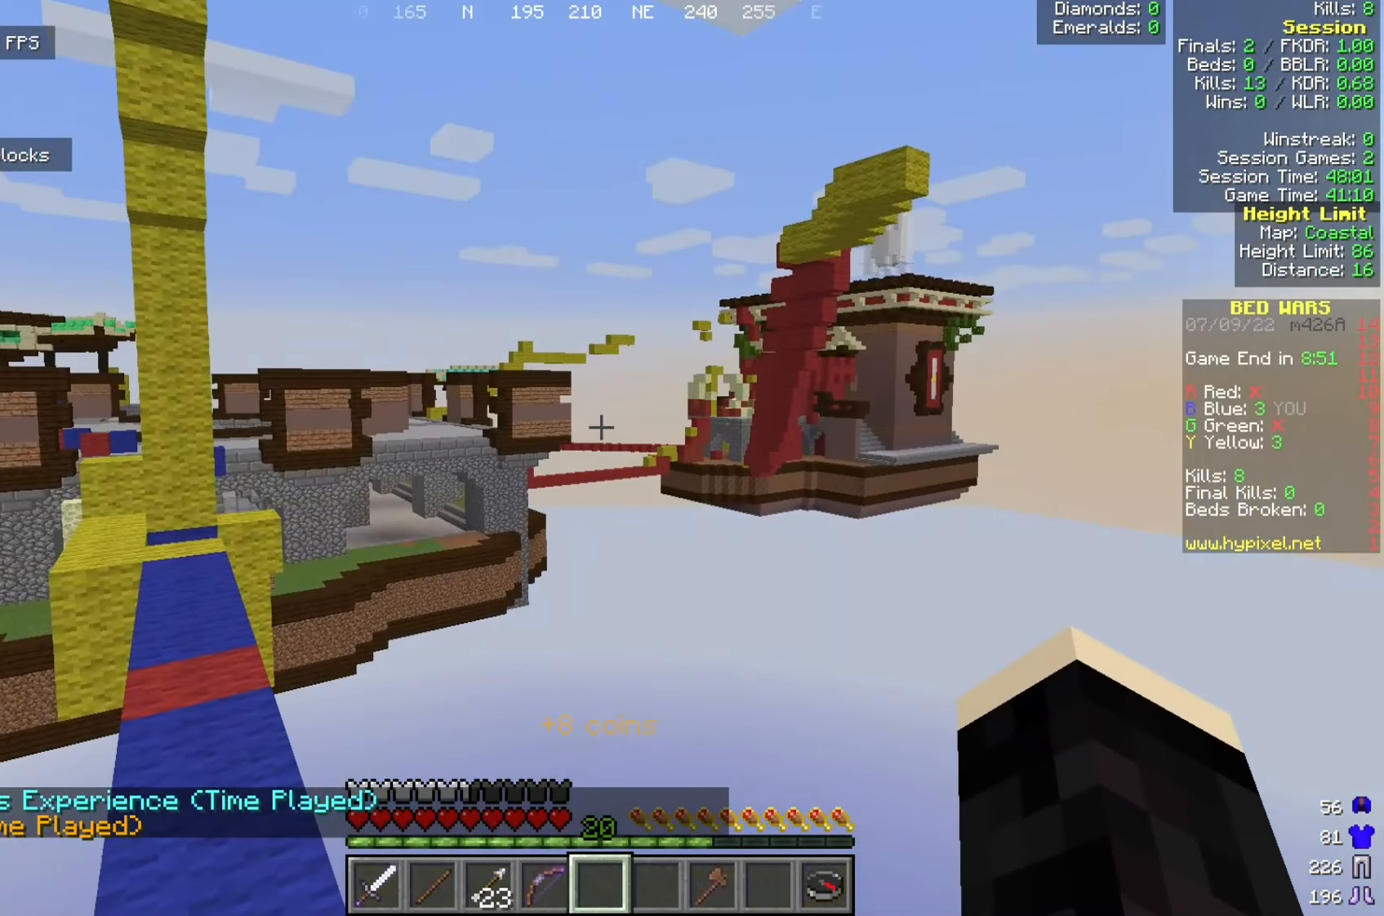
{"keys": [], "mouse": [], "events": [[241, "a", "up"]]}
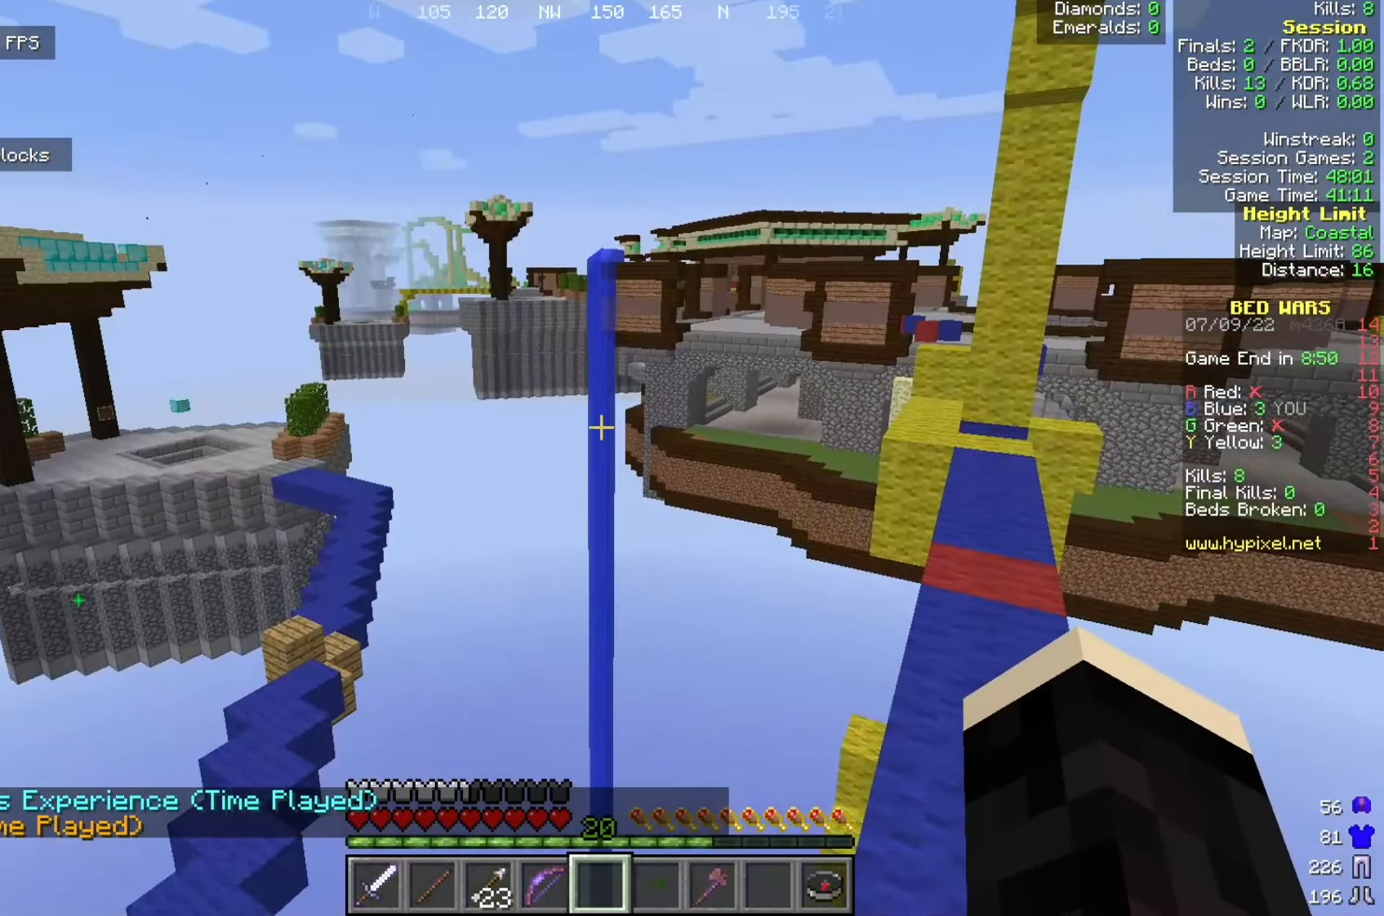
{"keys": ["a", "d"], "mouse": [], "events": [[75, "a", "down"], [466, "d", "down"]]}
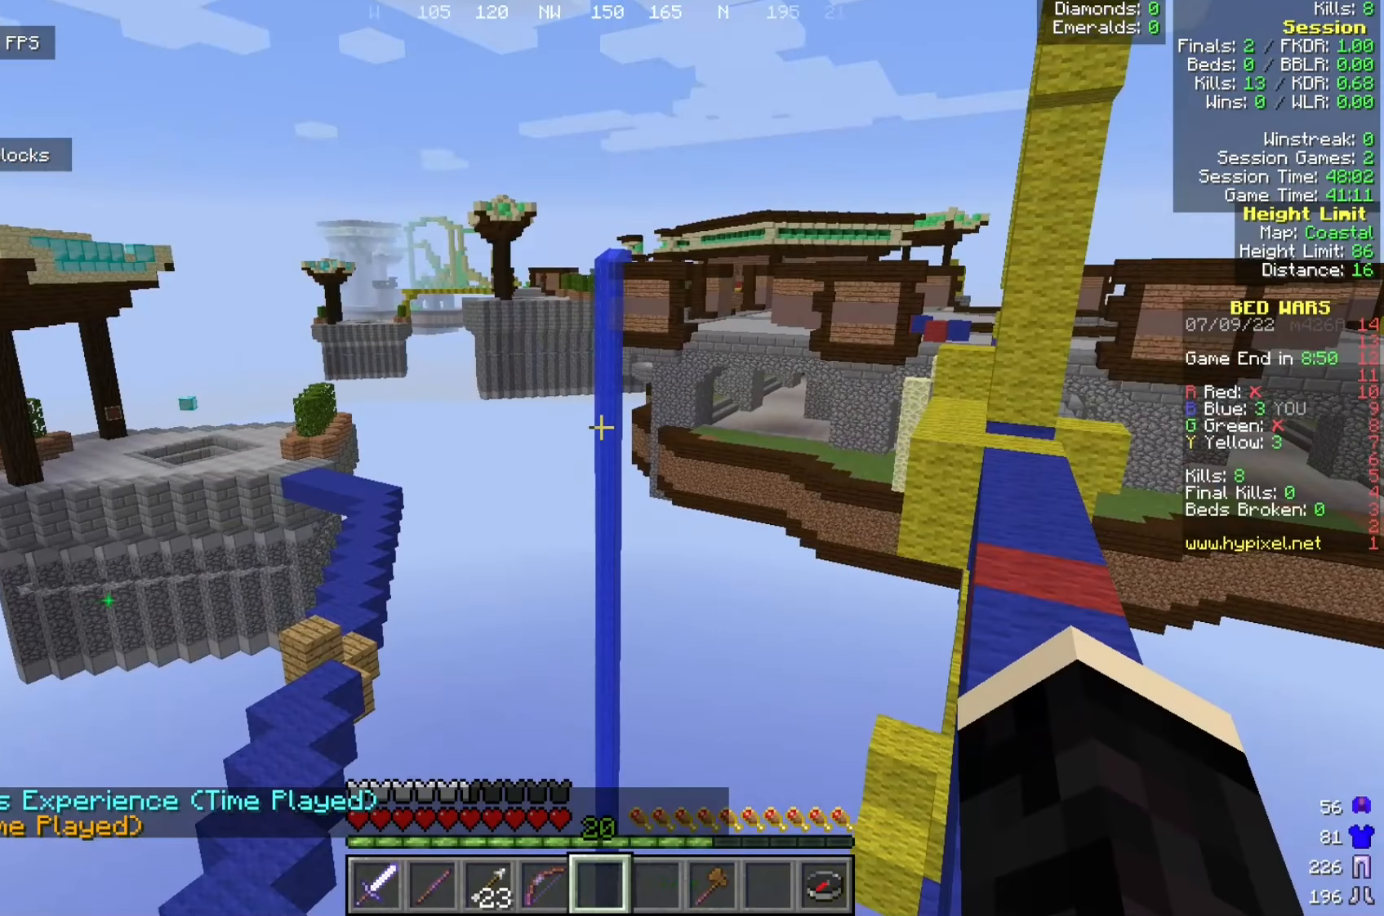
{"keys": ["d"], "mouse": [], "events": [[92, "a", "up"]]}
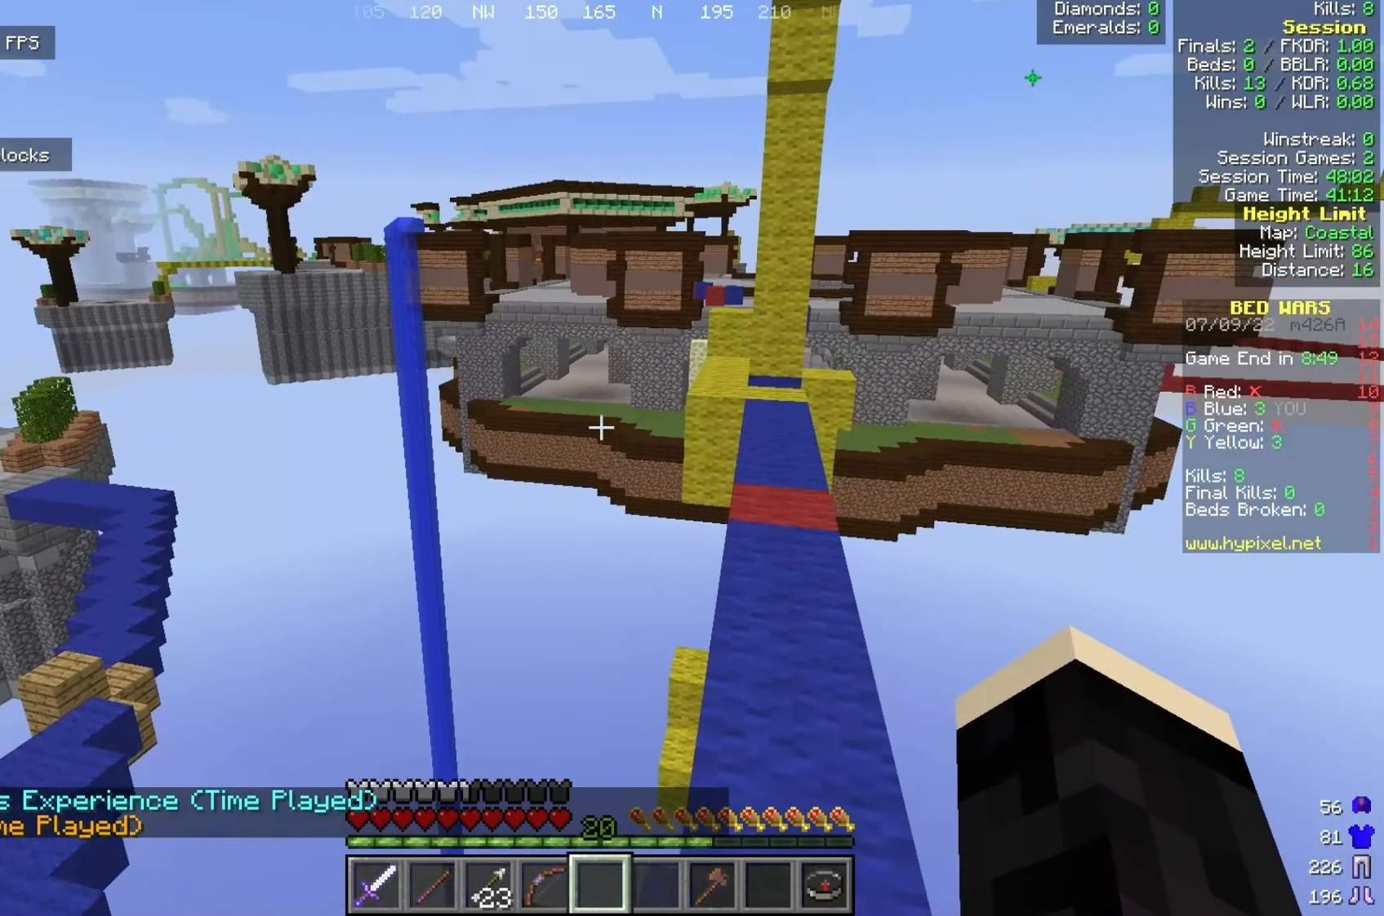
{"keys": ["a"], "mouse": [], "events": [[375, "d", "up"], [442, "a", "down"]]}
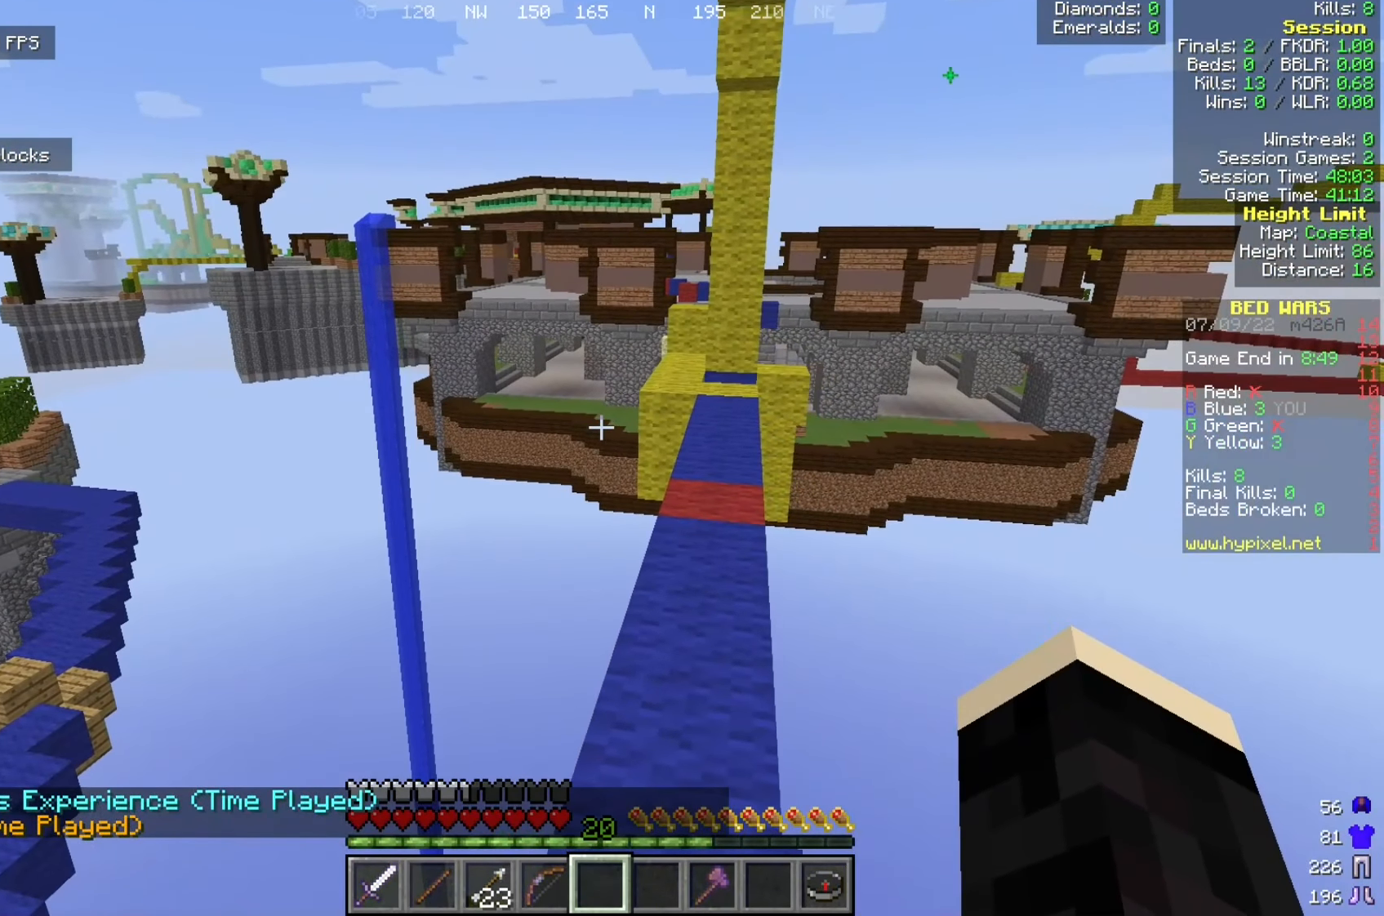
{"keys": ["a"], "mouse": [], "events": []}
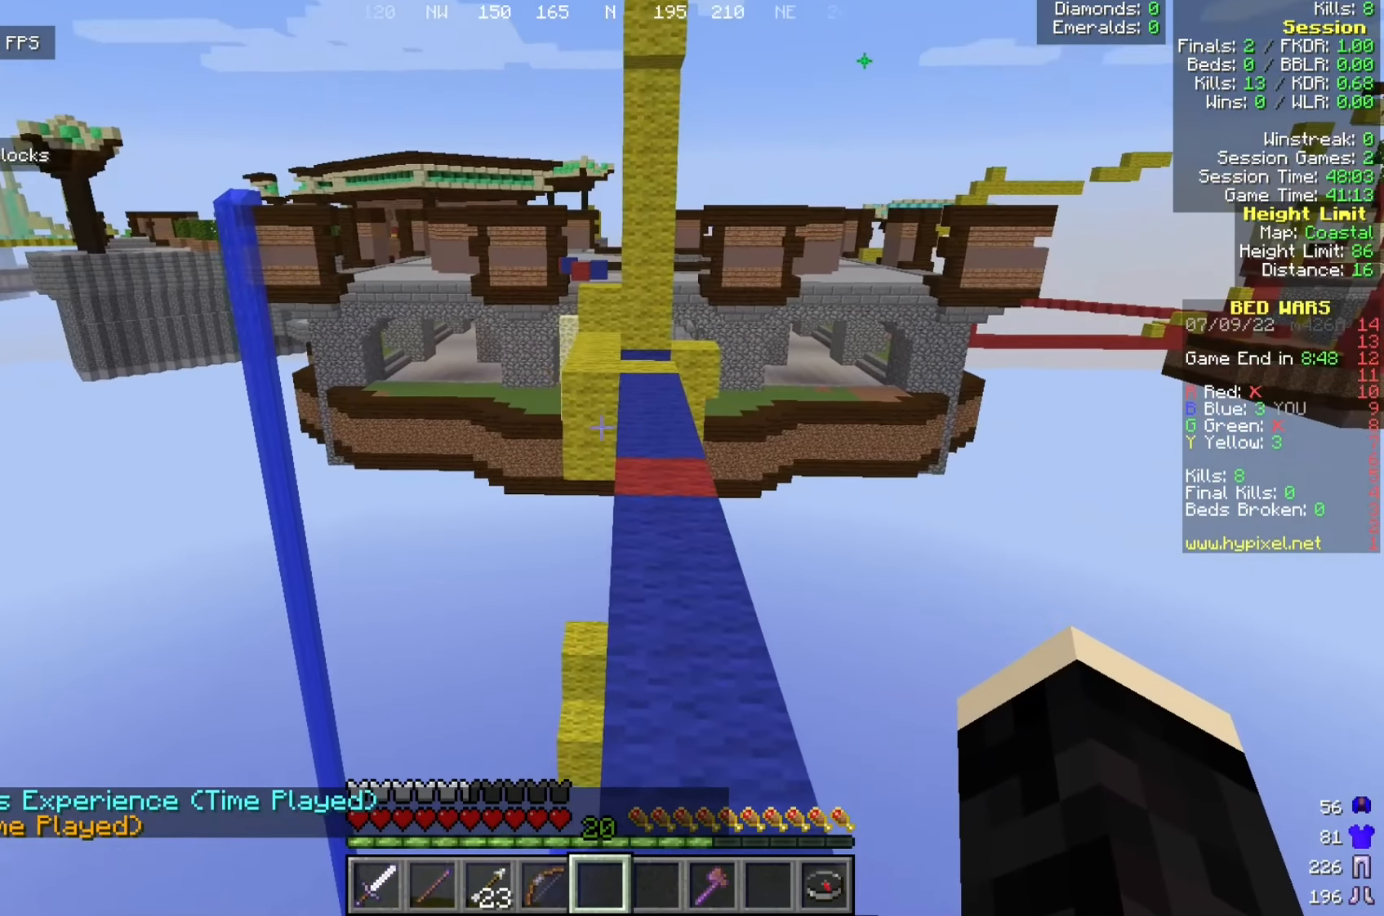
{"keys": ["d"], "mouse": [], "events": [[75, "a", "up"], [125, "d", "down"]]}
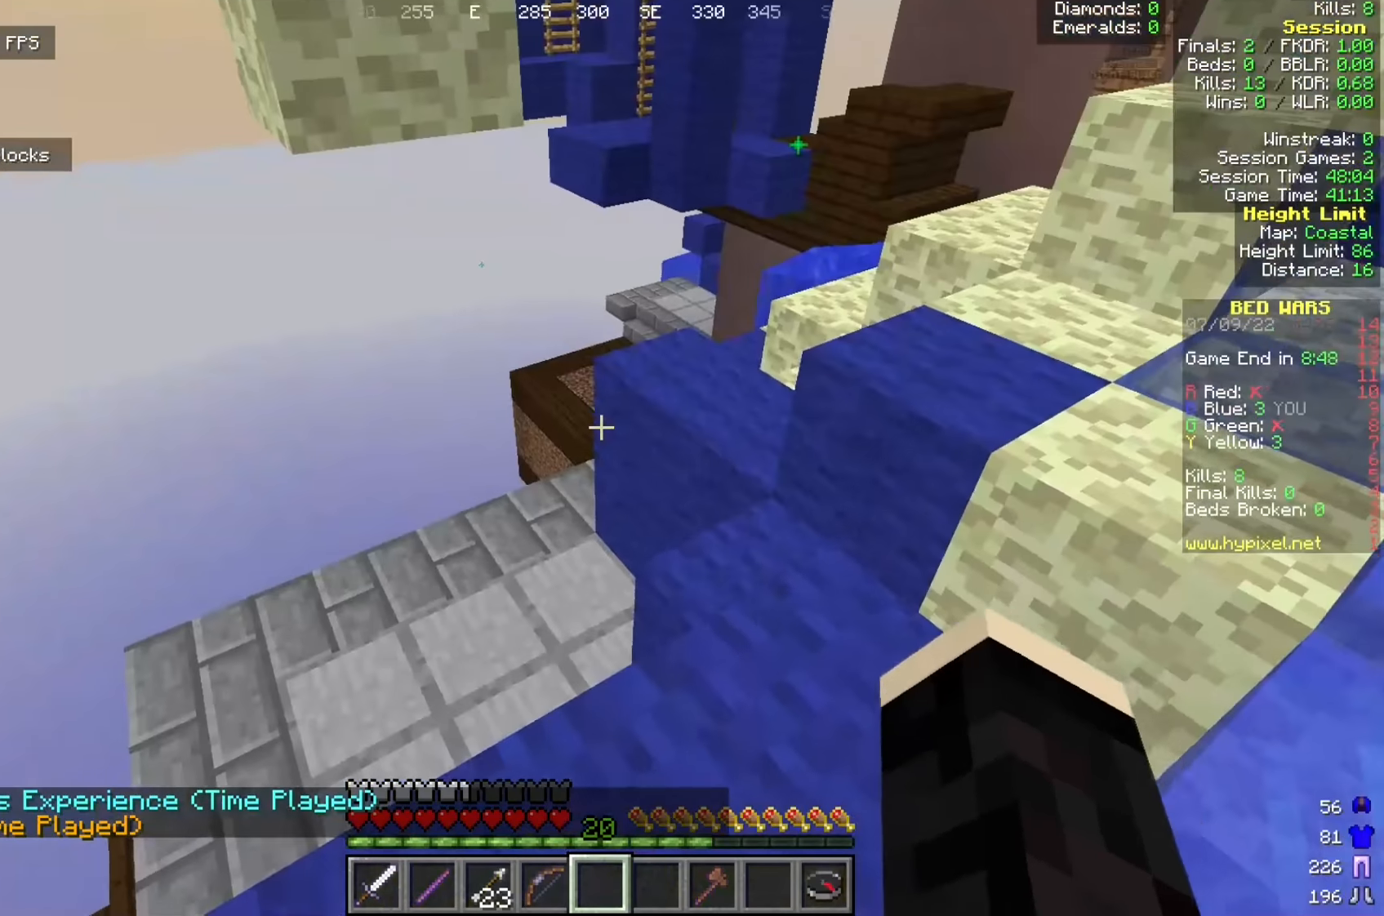
{"keys": ["w"], "mouse": [], "events": [[58, "d", "up"], [200, "w", "down"]]}
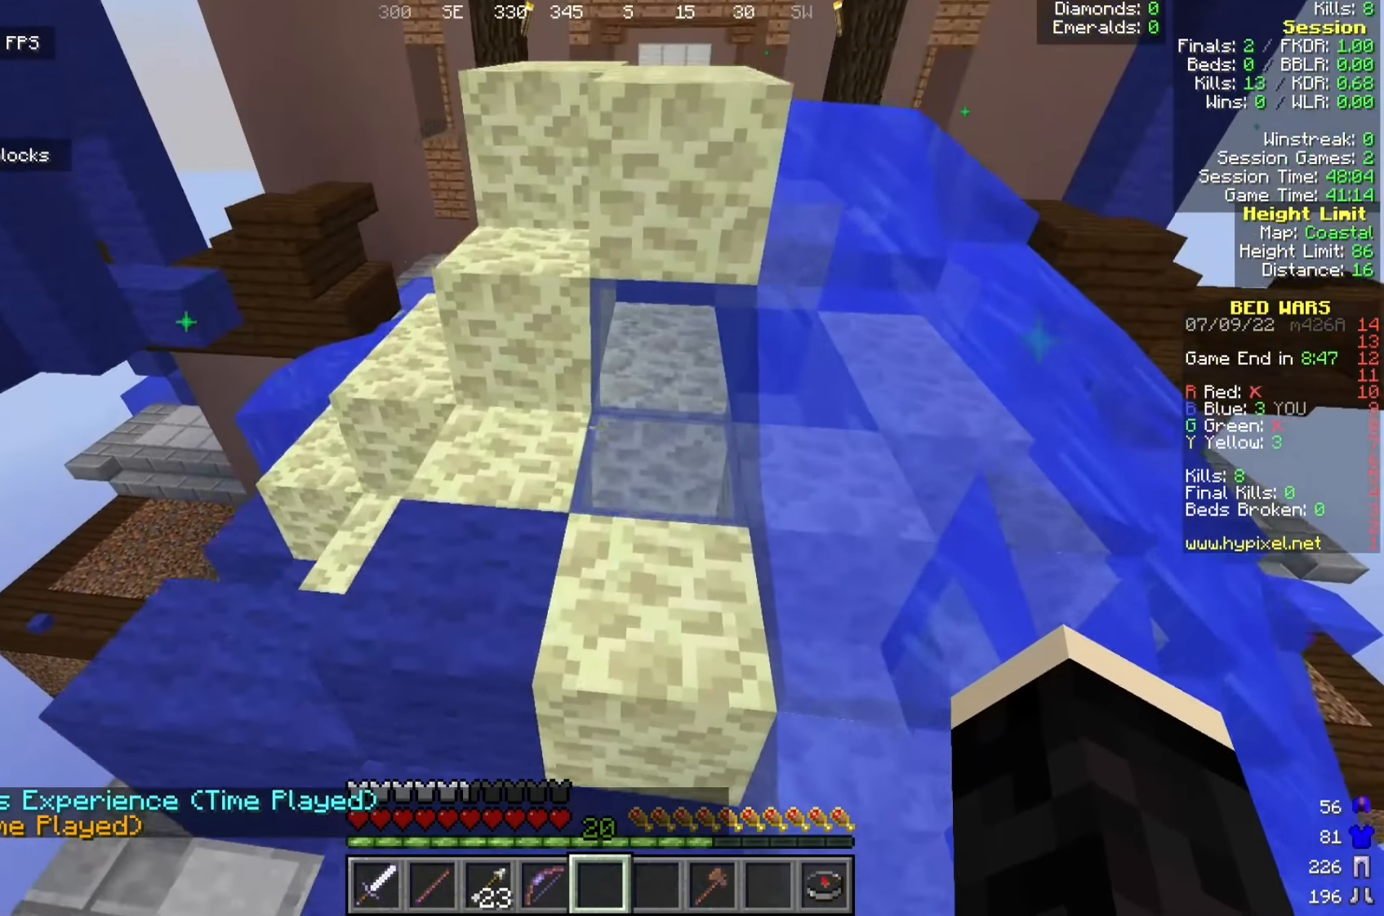
{"keys": ["a", "w"], "mouse": [], "events": [[100, "w", "up"], [233, "a", "down"], [483, "w", "down"]]}
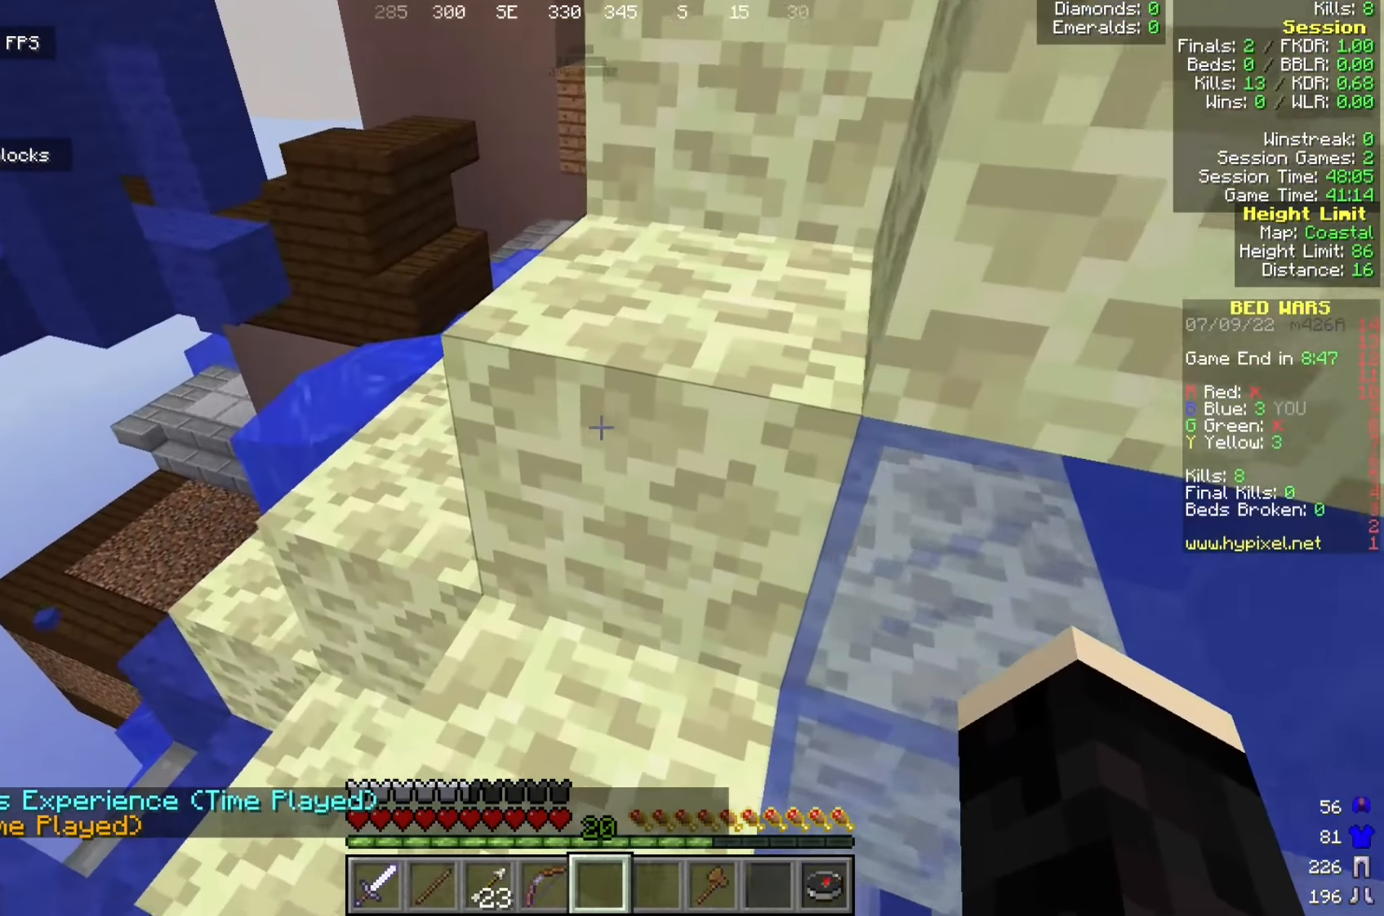
{"keys": ["w"], "mouse": [], "events": [[33, "a", "up"], [208, "w", "up"], [458, "w", "down"]]}
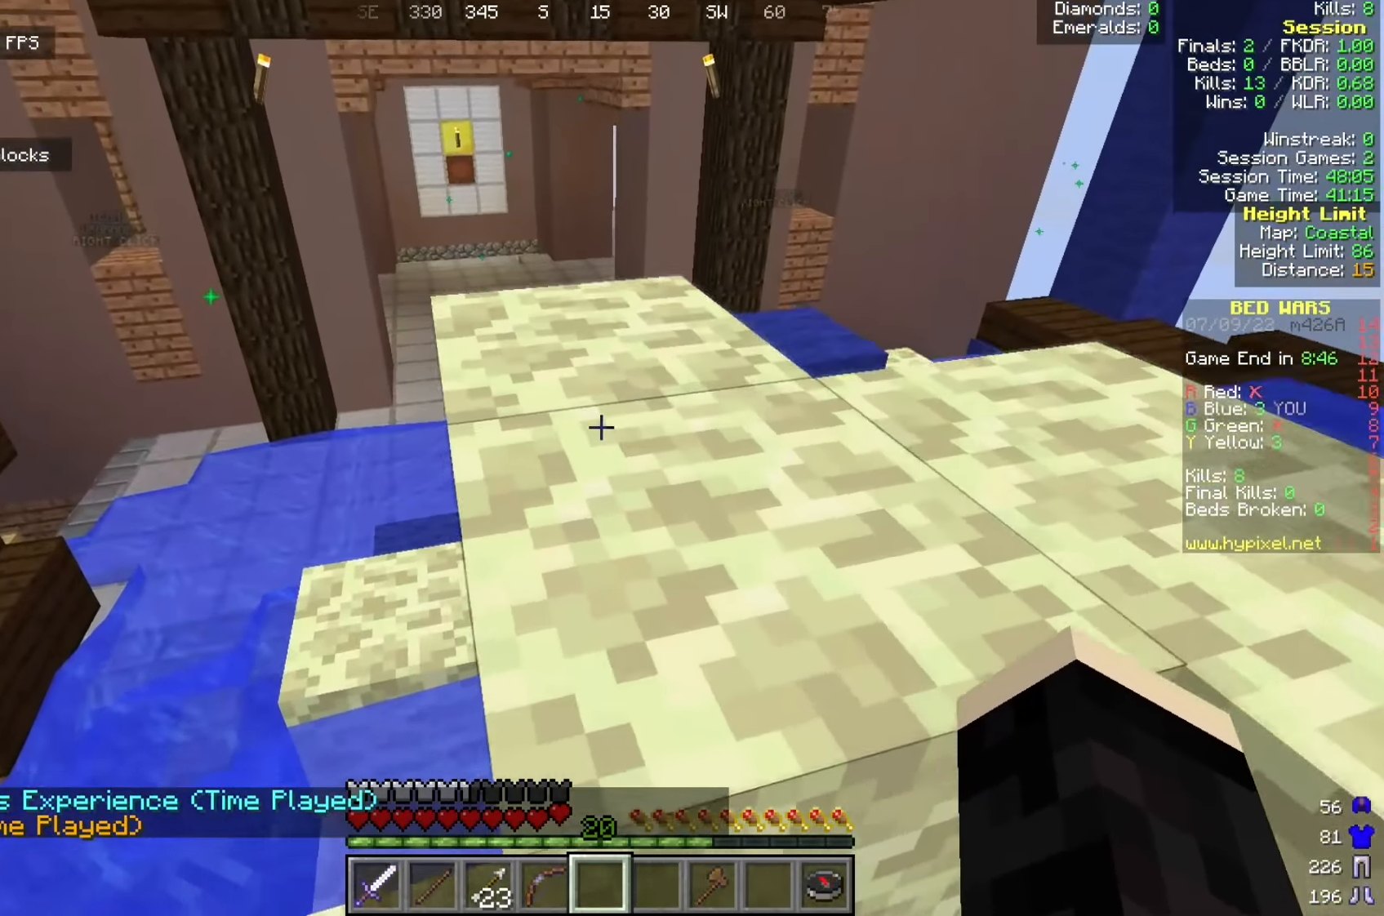
{"keys": ["w"], "mouse": [], "events": [[192, "w", "up"], [400, "w", "down"]]}
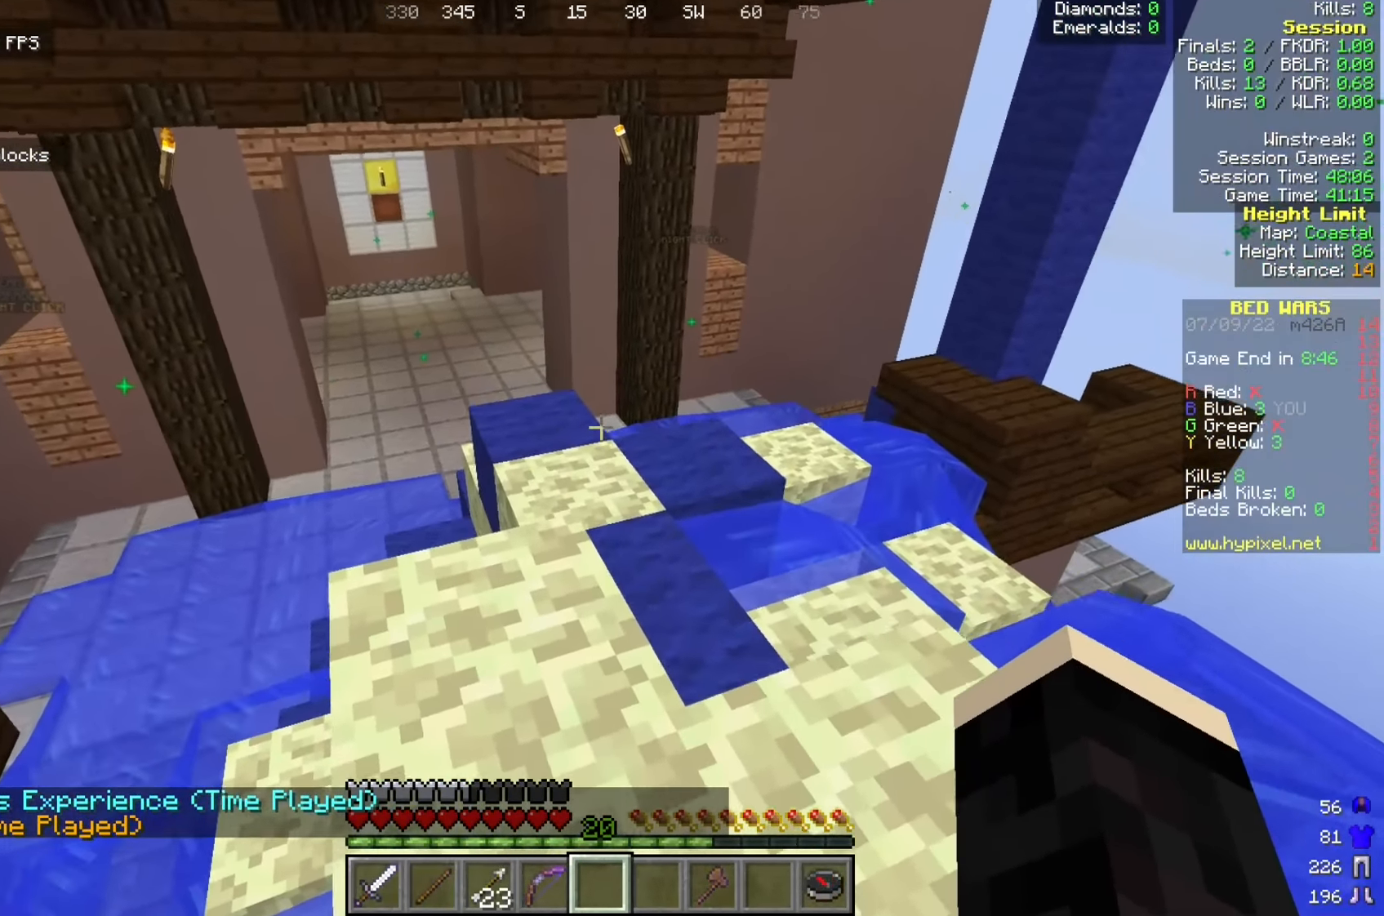
{"keys": [], "mouse": [], "events": [[167, "w", "up"]]}
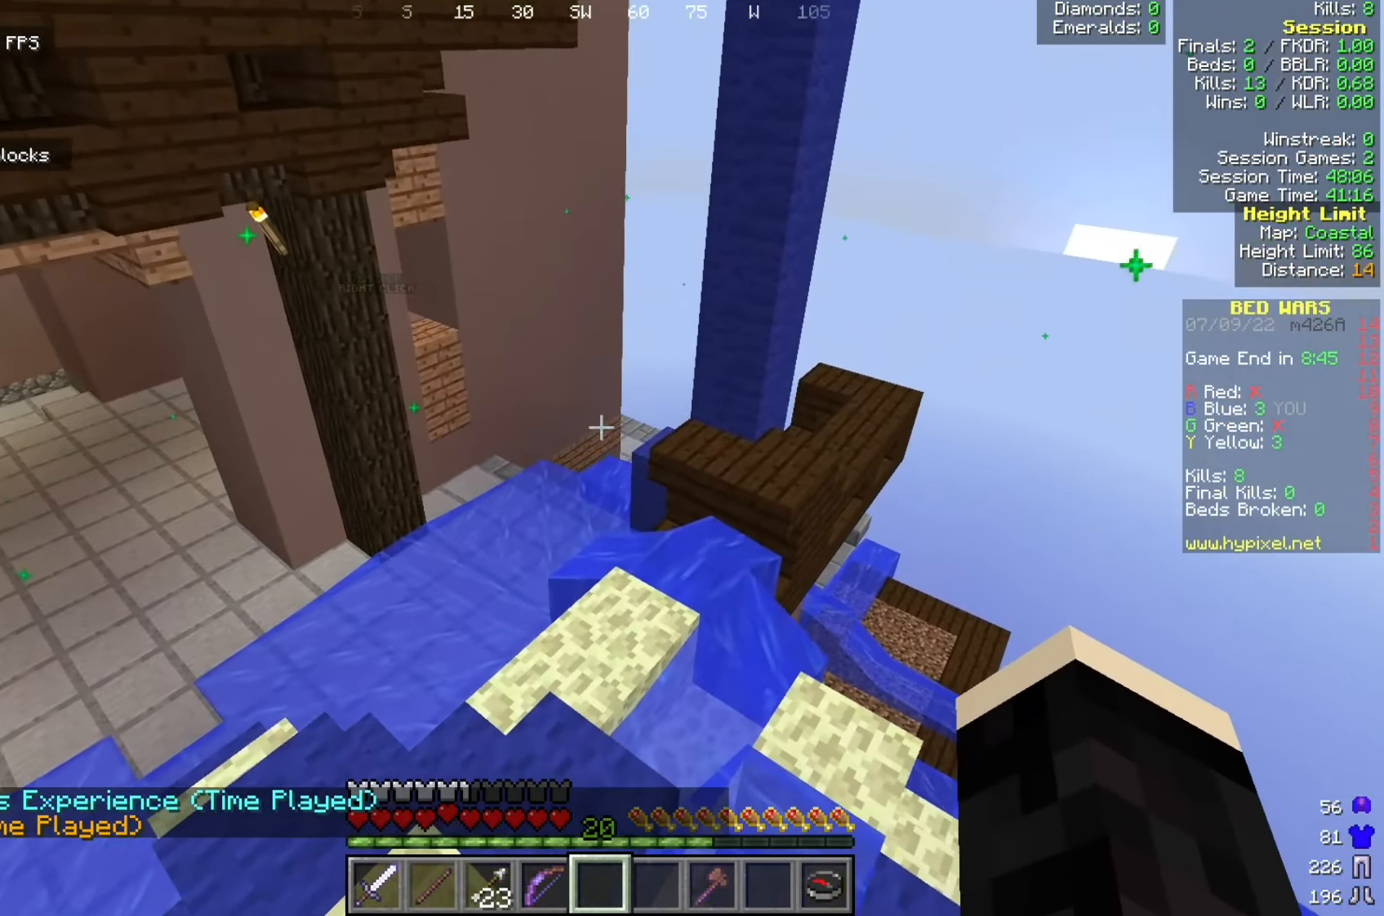
{"keys": [], "mouse": [], "events": [[150, "w", "down"], [450, "w", "up"]]}
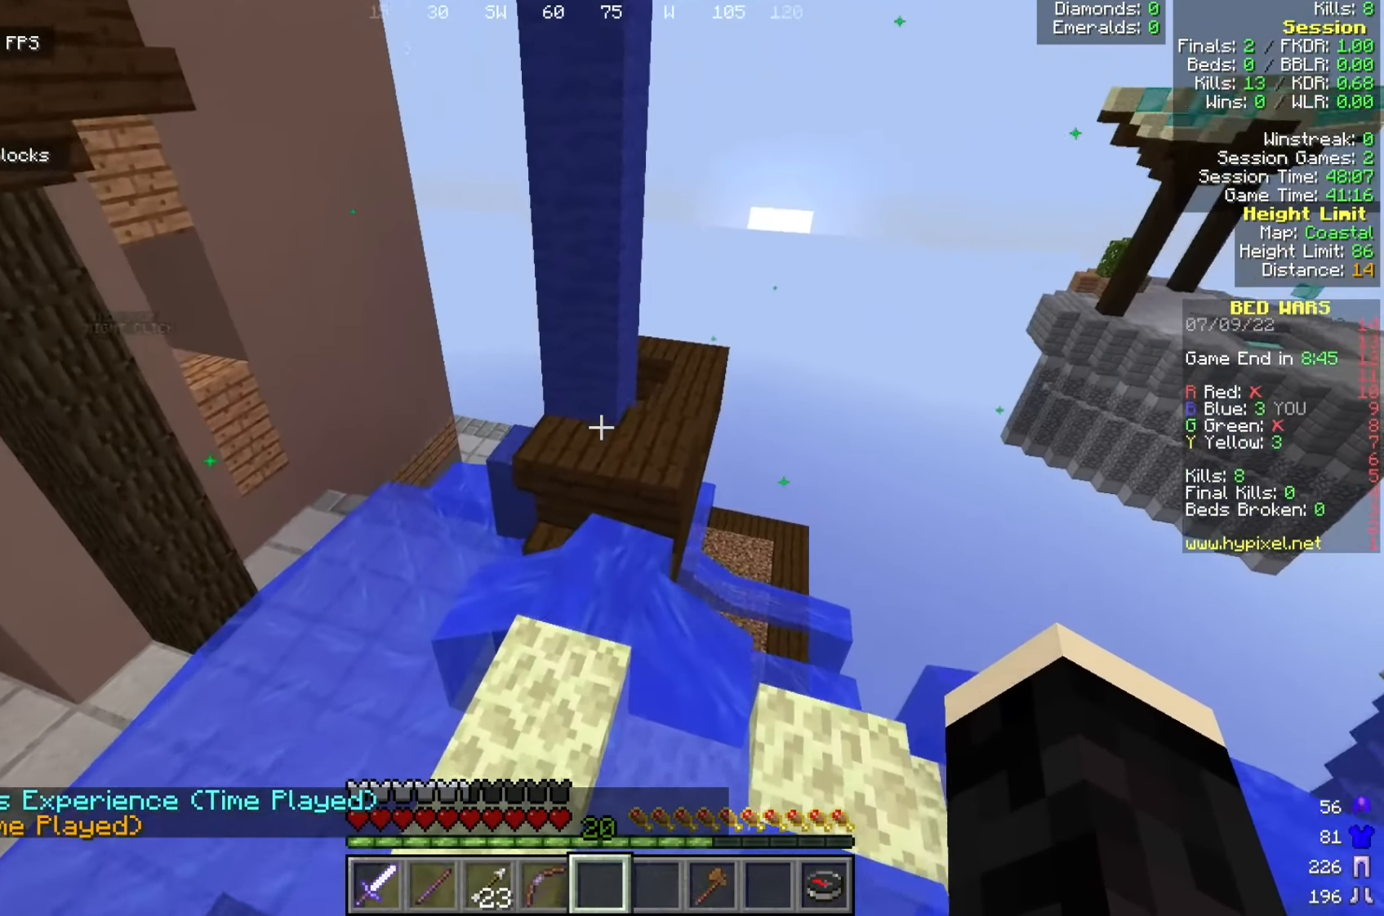
{"keys": ["w"], "mouse": [], "events": [[184, "w", "down"]]}
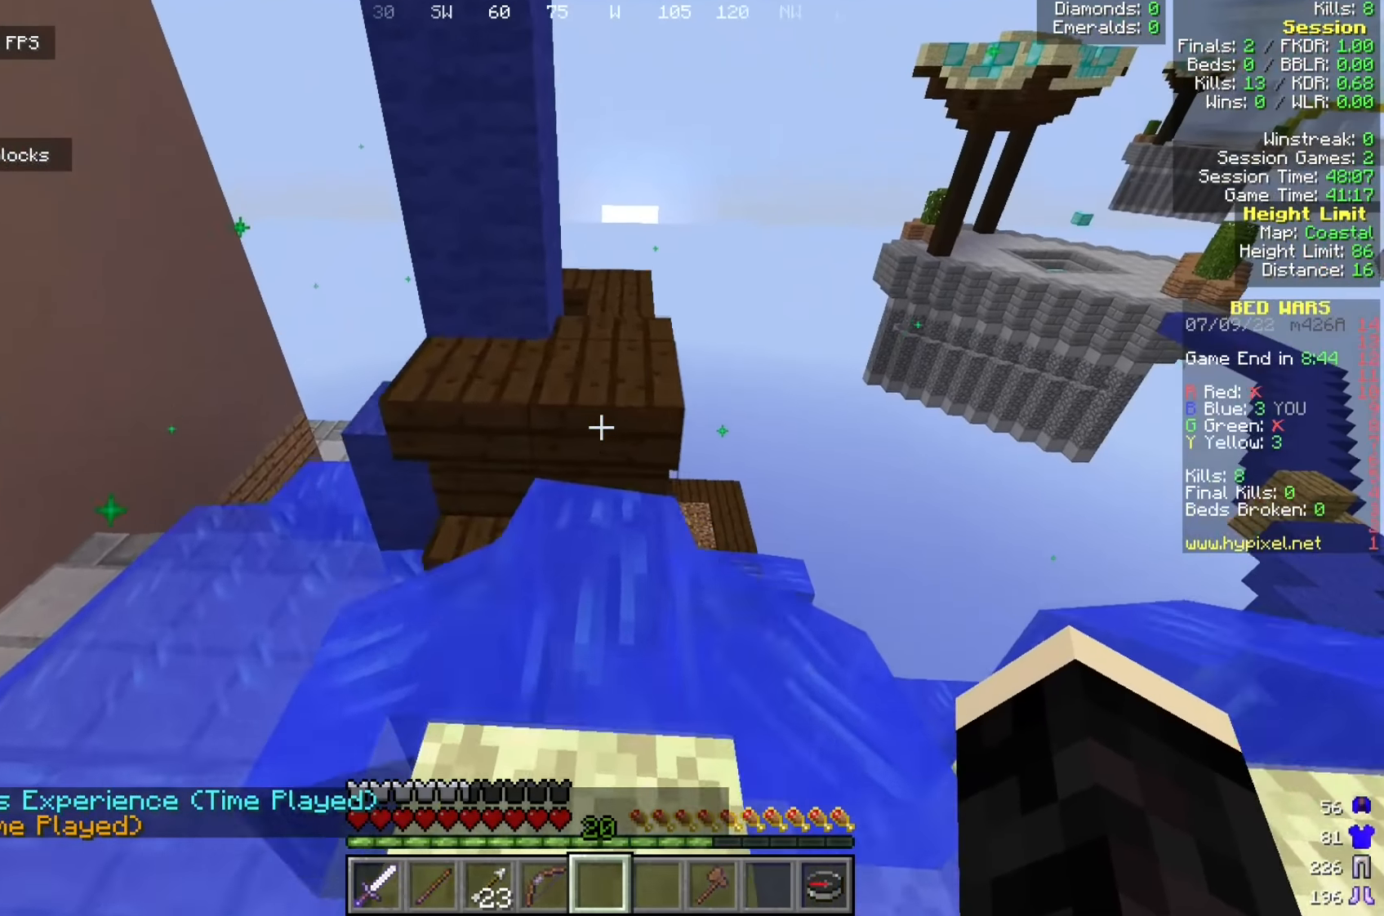
{"keys": [], "mouse": [], "events": [[134, "w", "up"]]}
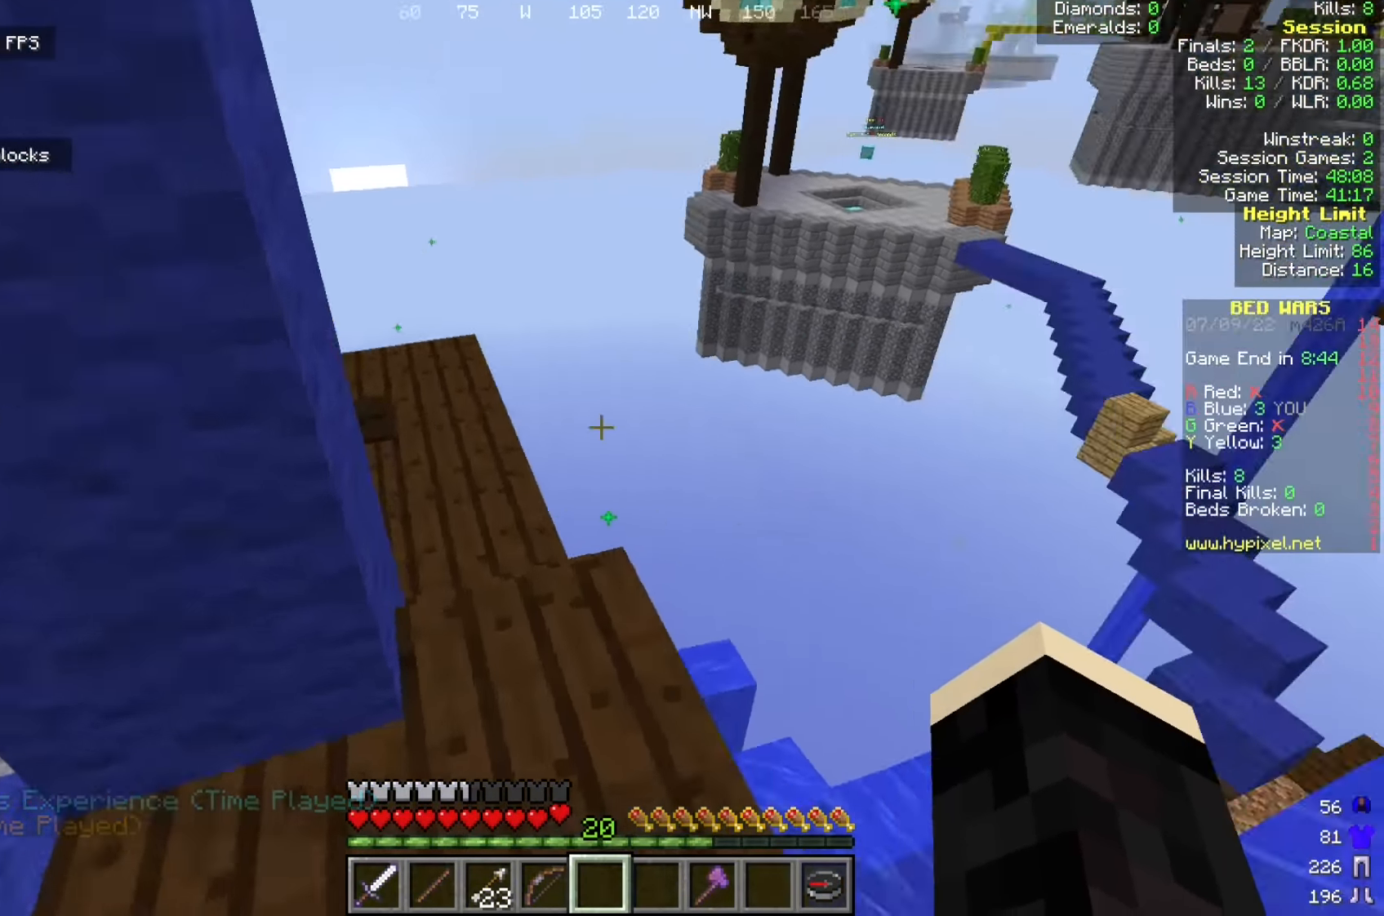
{"keys": [], "mouse": [], "events": [[334, "w", "down"], [500, "w", "up"]]}